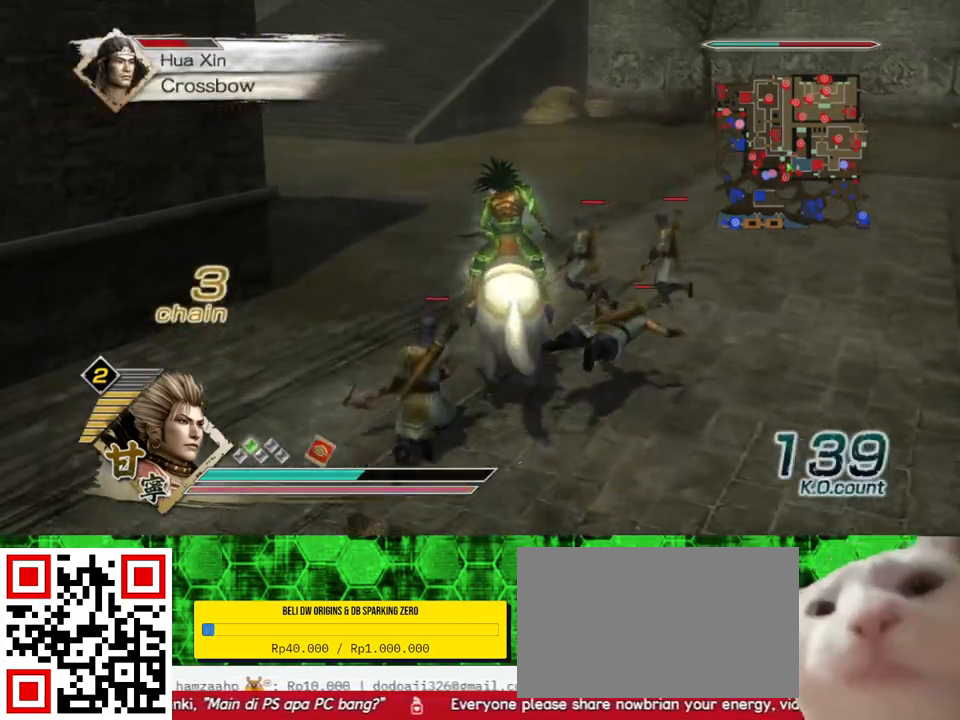
Gameplay with a controller (Xbox layout); each line is a JSON object with the inputs held at the frame after it (dt_ms = milliseconds from this image to that frame). "events" lists button and stick changes between this image and that frame as [ms after this image, input, new state], when the widget could be followed in between. Not read: L3 R3.
{"dt_ms": 500, "buttons": [], "left_stick": "up", "right_stick": "right", "events": [[150, "right_stick", "center"], [467, "right_stick", "right"]]}
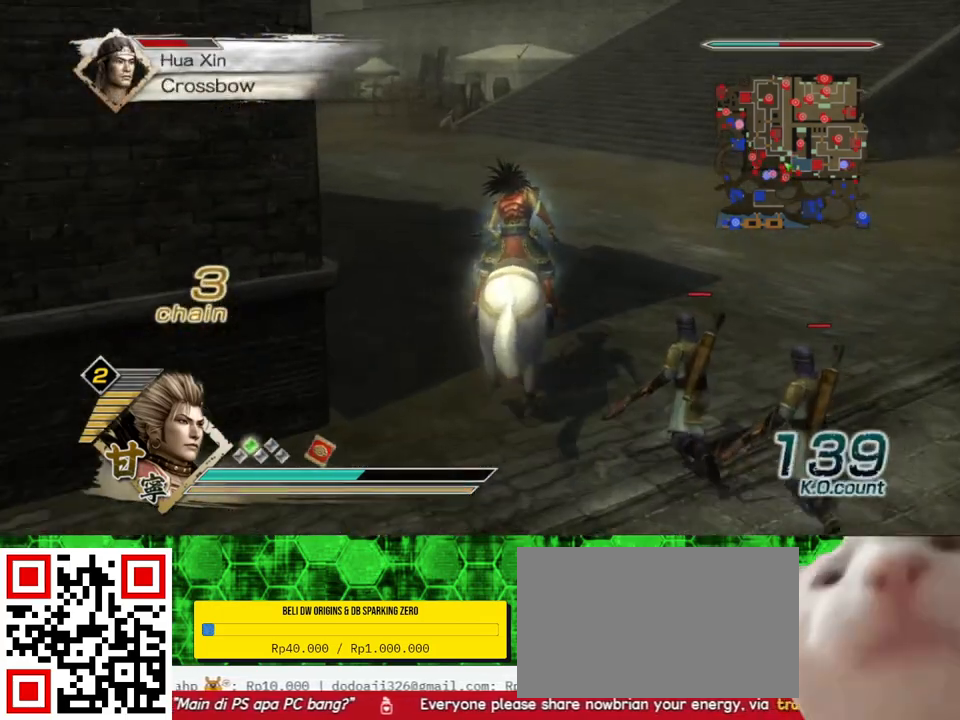
{"dt_ms": 500, "buttons": [], "left_stick": "up", "right_stick": "center", "events": [[133, "right_stick", "center"]]}
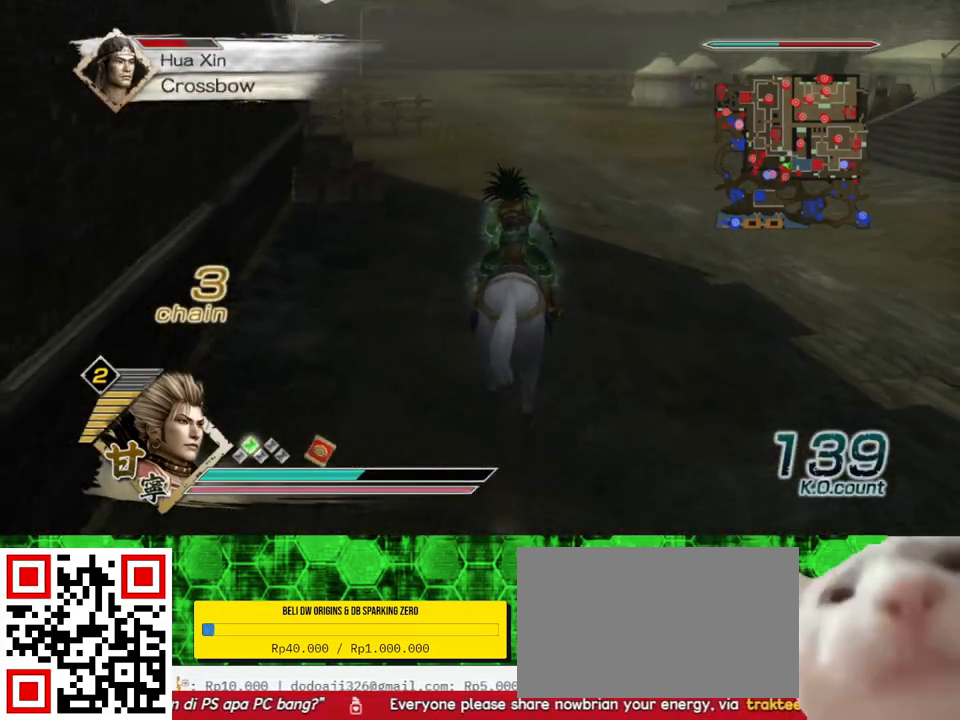
{"dt_ms": 500, "buttons": [], "left_stick": "up", "right_stick": "center", "events": []}
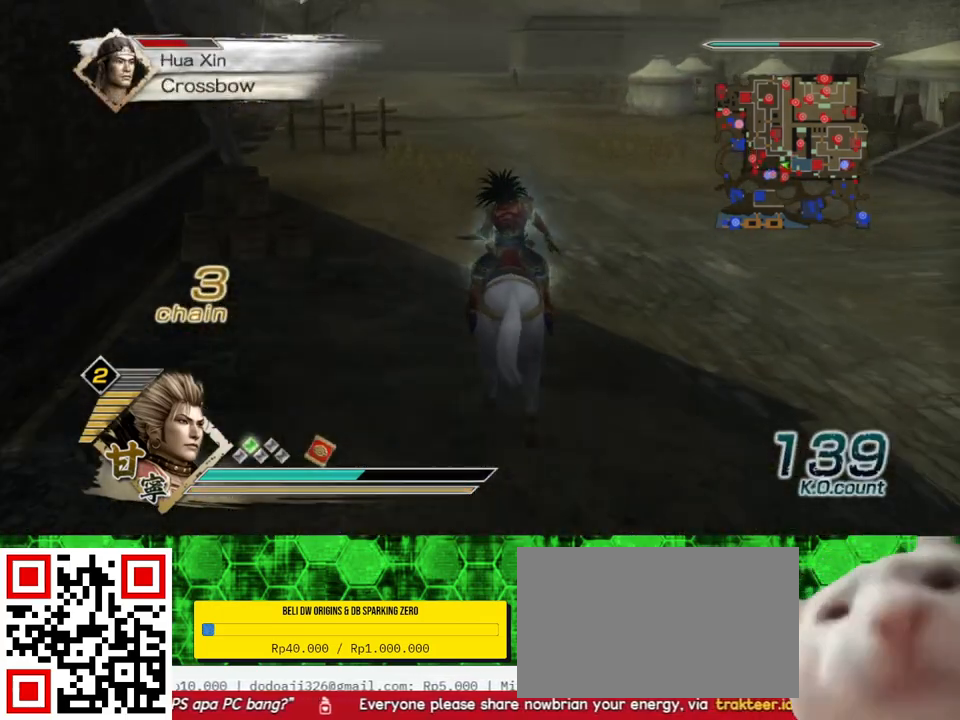
{"dt_ms": 500, "buttons": [], "left_stick": "up", "right_stick": "center", "events": []}
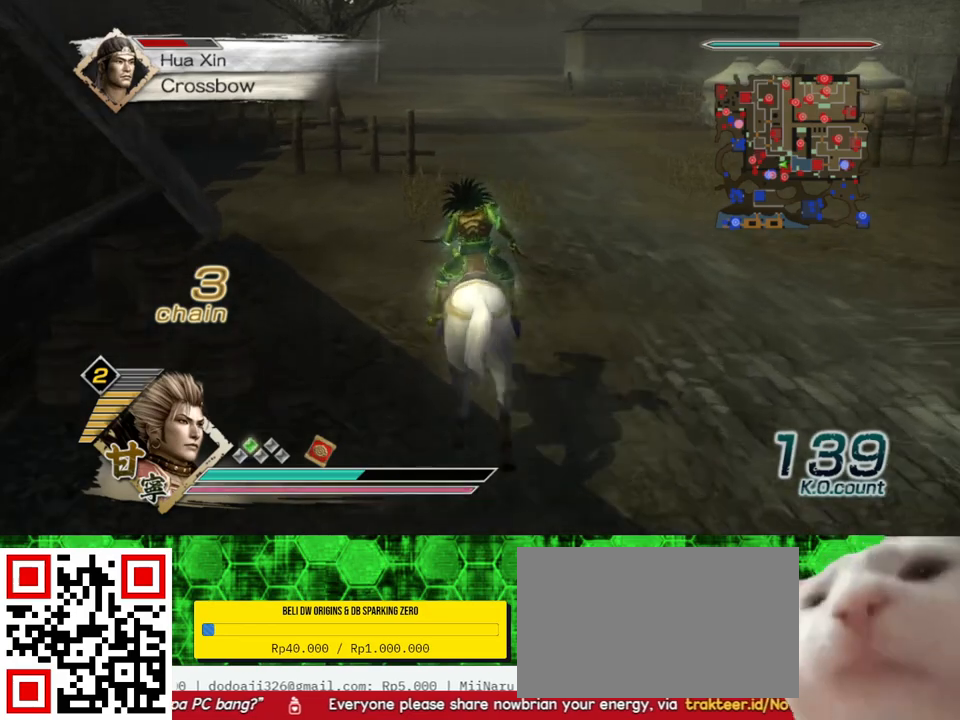
{"dt_ms": 500, "buttons": [], "left_stick": "up", "right_stick": "center", "events": [[333, "R2", "down"], [467, "R2", "up"]]}
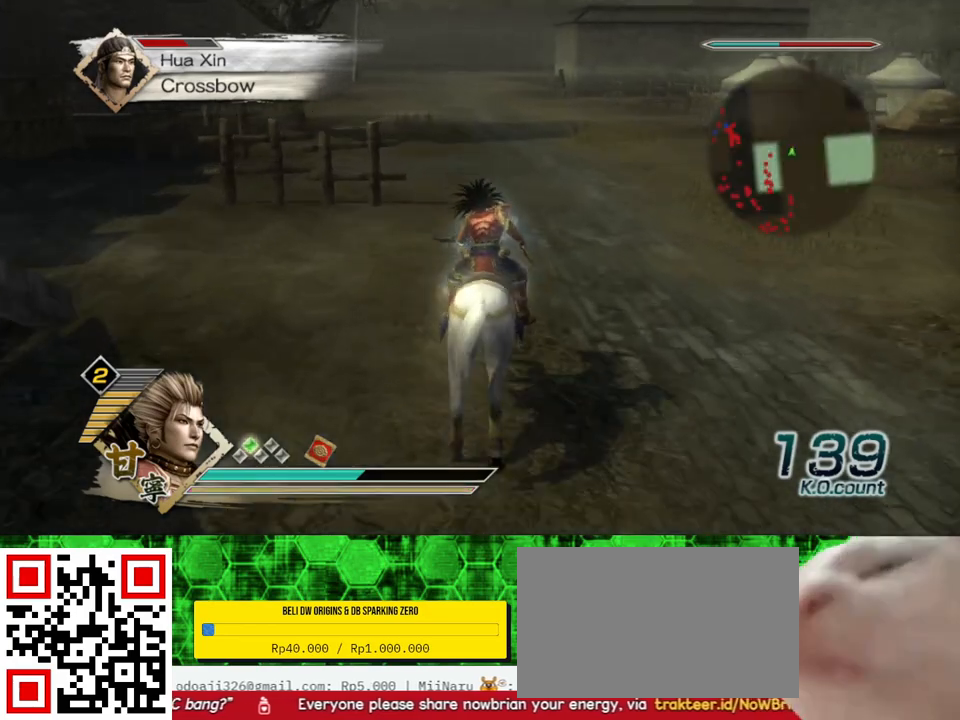
{"dt_ms": 500, "buttons": [], "left_stick": "up", "right_stick": "center", "events": []}
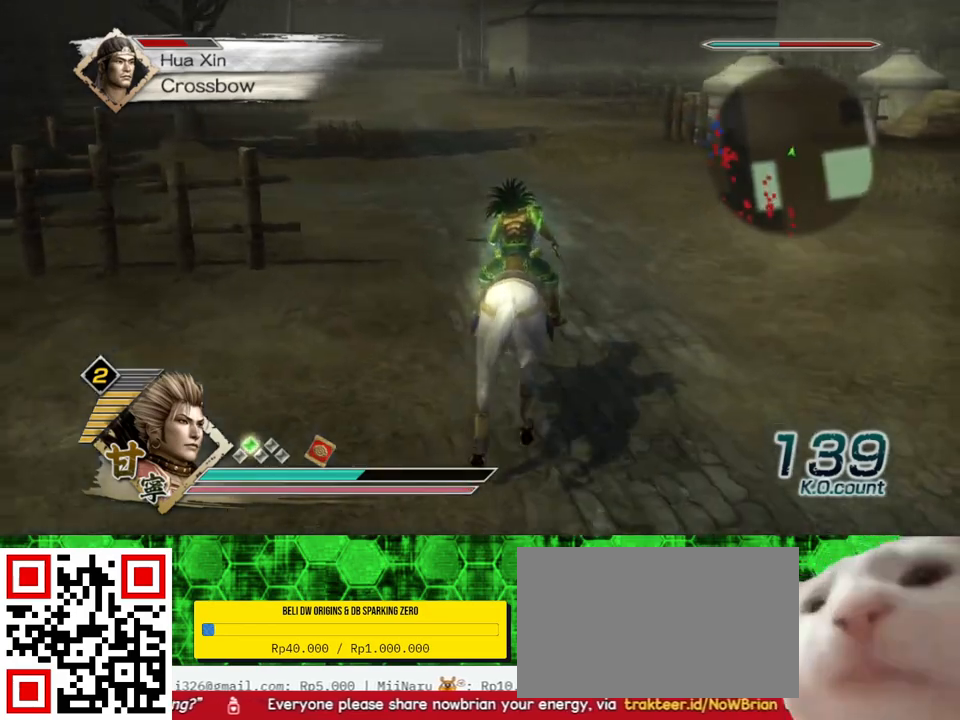
{"dt_ms": 500, "buttons": [], "left_stick": "up", "right_stick": "center", "events": [[100, "right_stick", "right"], [383, "right_stick", "center"]]}
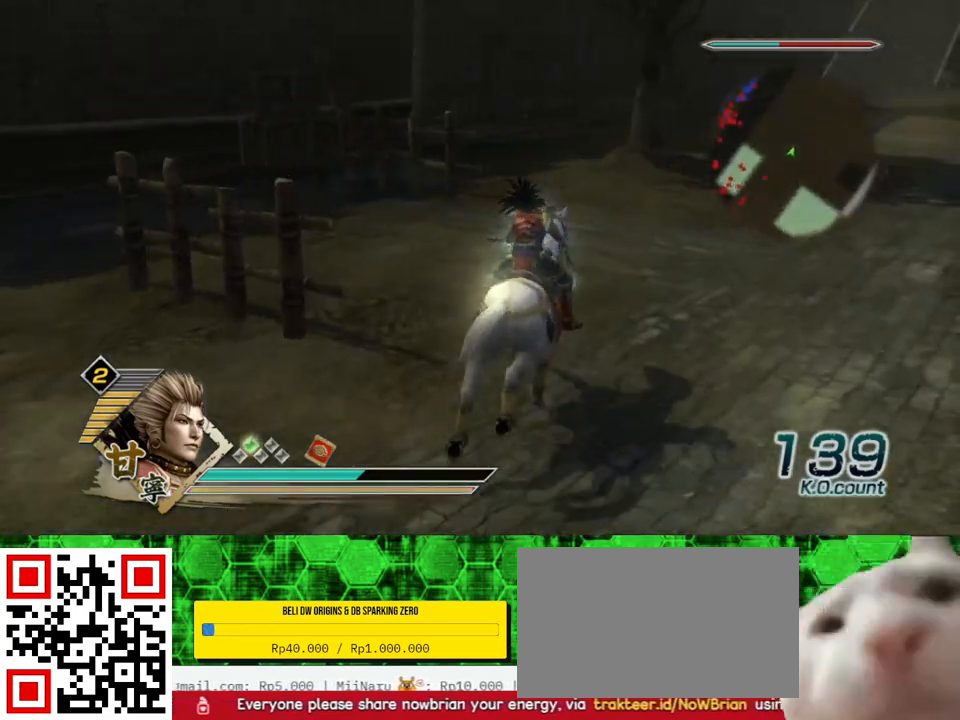
{"dt_ms": 1000, "buttons": [], "left_stick": "up-left", "right_stick": "right", "events": [[83, "right_stick", "right"], [317, "left_stick", "left"], [500, "right_stick", "center"], [550, "left_stick", "up-left"], [933, "right_stick", "right"]]}
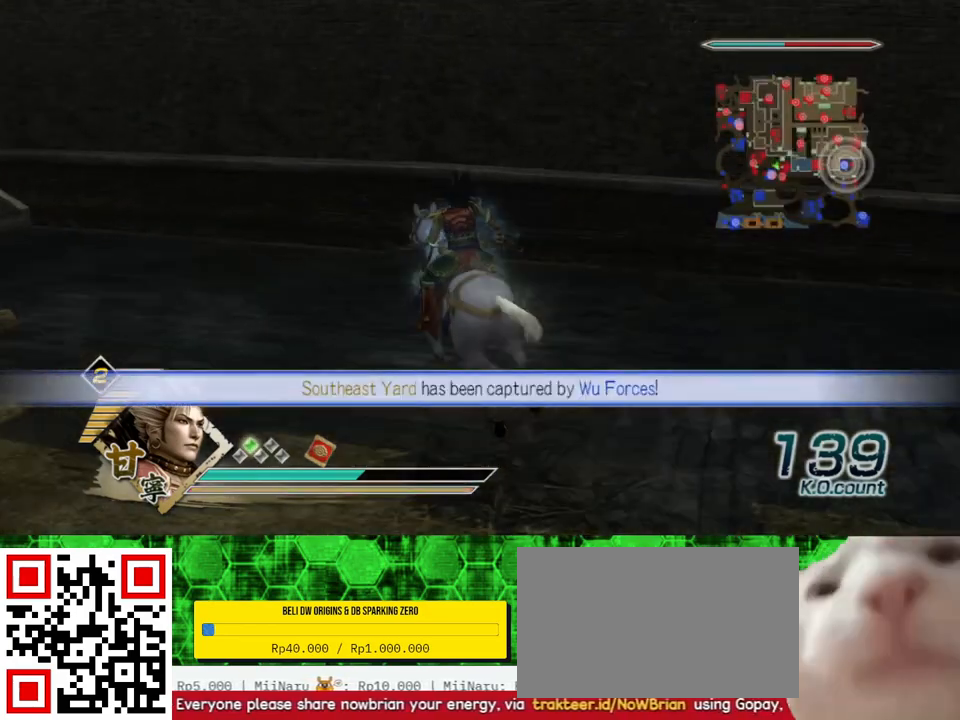
{"dt_ms": 500, "buttons": [], "left_stick": "up", "right_stick": "center", "events": [[250, "right_stick", "center"], [317, "left_stick", "up"]]}
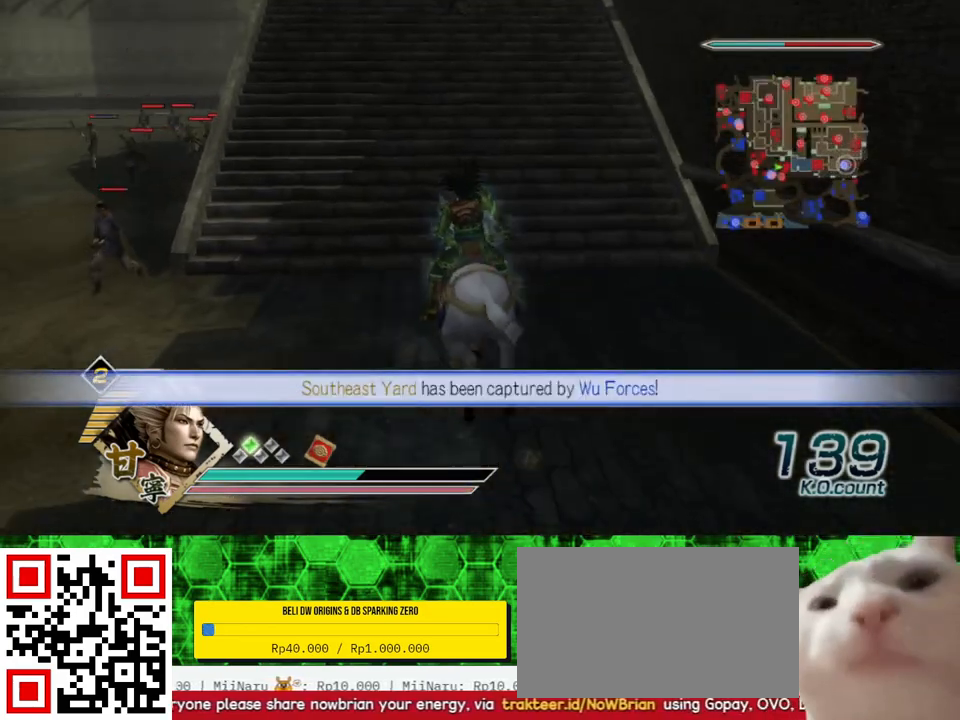
{"dt_ms": 500, "buttons": [], "left_stick": "up", "right_stick": "center", "events": []}
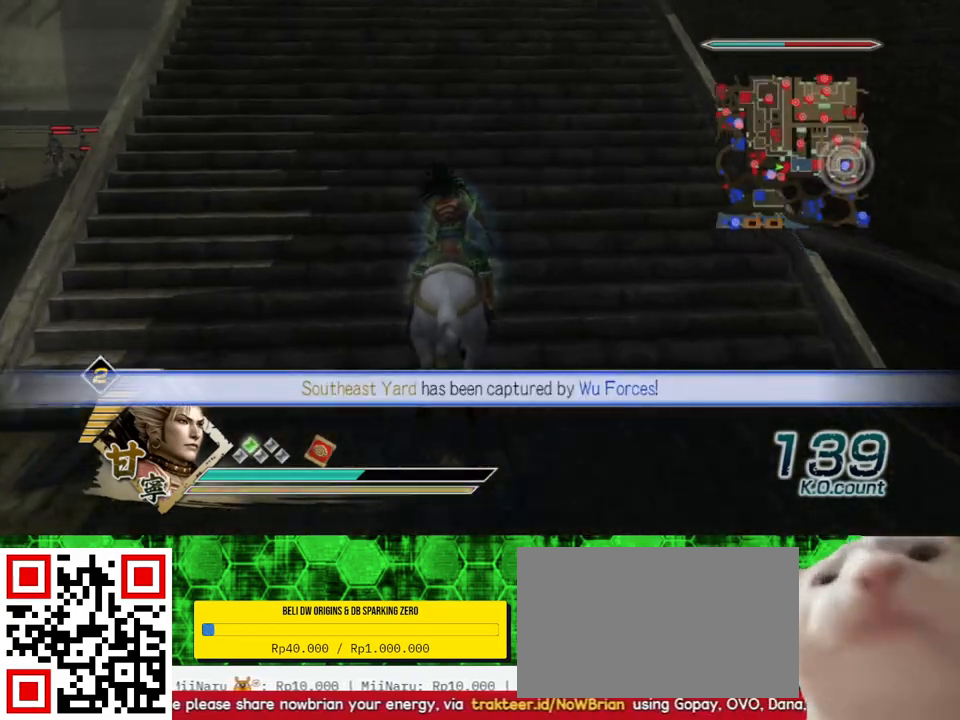
{"dt_ms": 500, "buttons": [], "left_stick": "up", "right_stick": "center", "events": []}
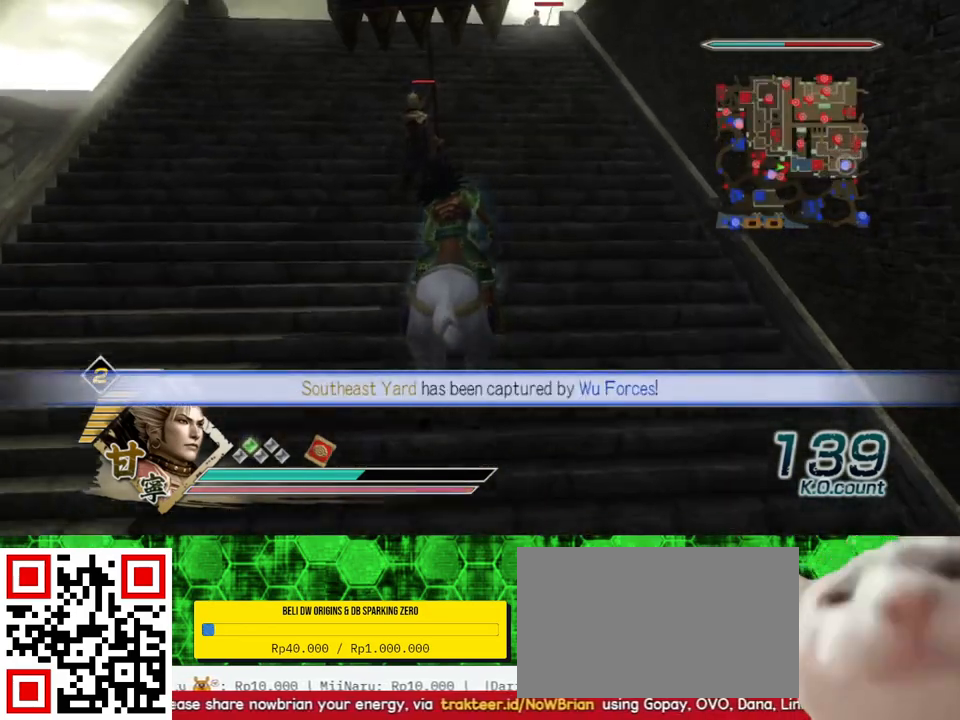
{"dt_ms": 500, "buttons": [], "left_stick": "up", "right_stick": "center", "events": []}
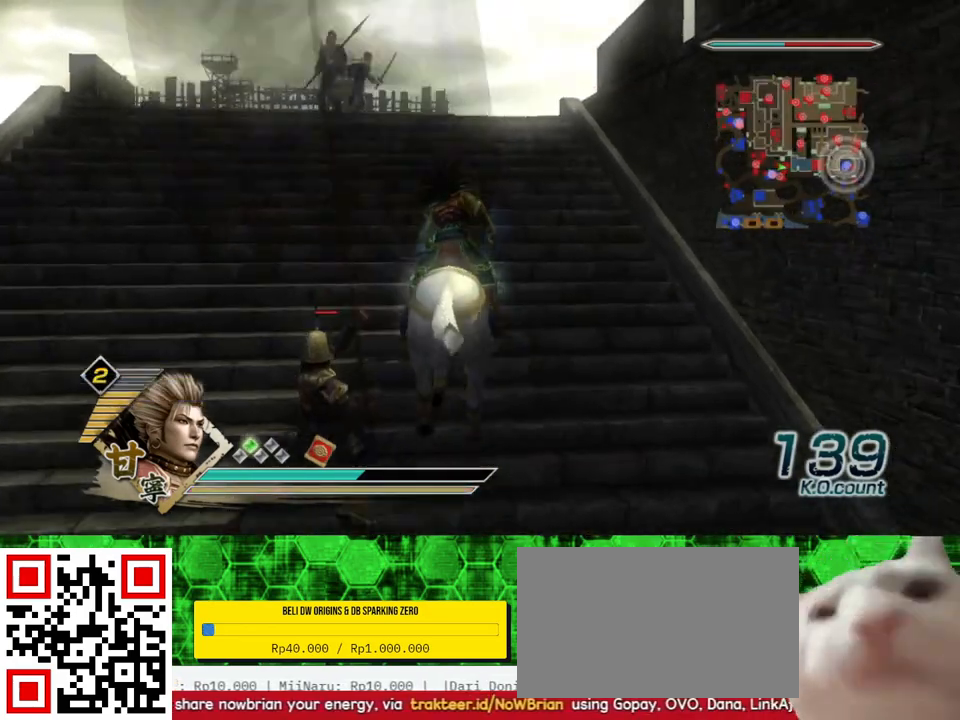
{"dt_ms": 500, "buttons": [], "left_stick": "up", "right_stick": "center", "events": []}
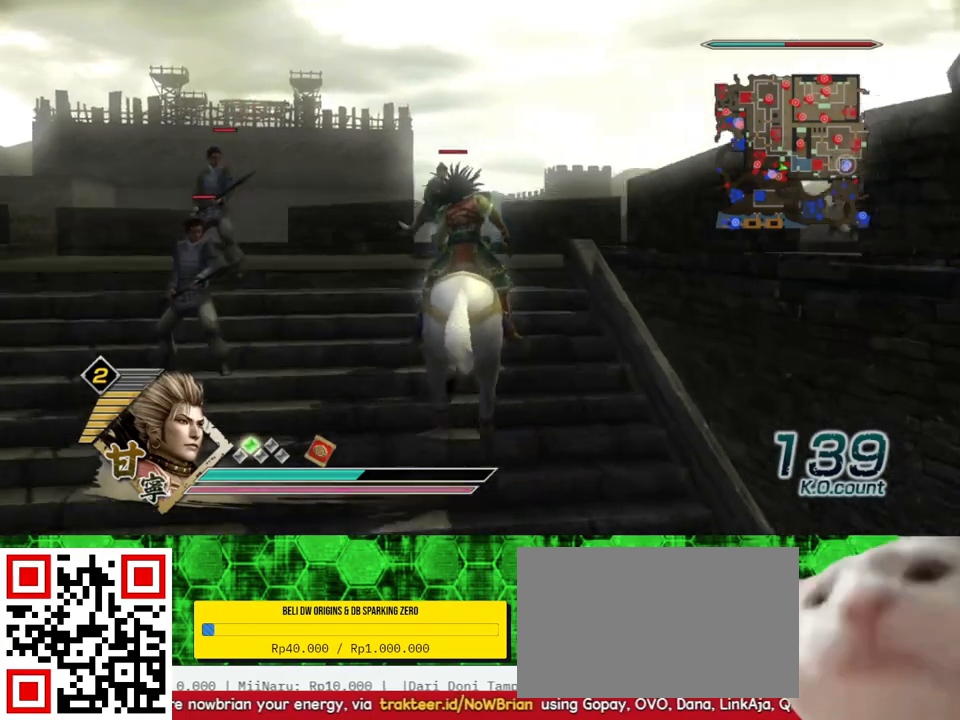
{"dt_ms": 500, "buttons": [], "left_stick": "right", "right_stick": "center", "events": [[217, "left_stick", "right"], [233, "right_stick", "left"], [417, "right_stick", "center"]]}
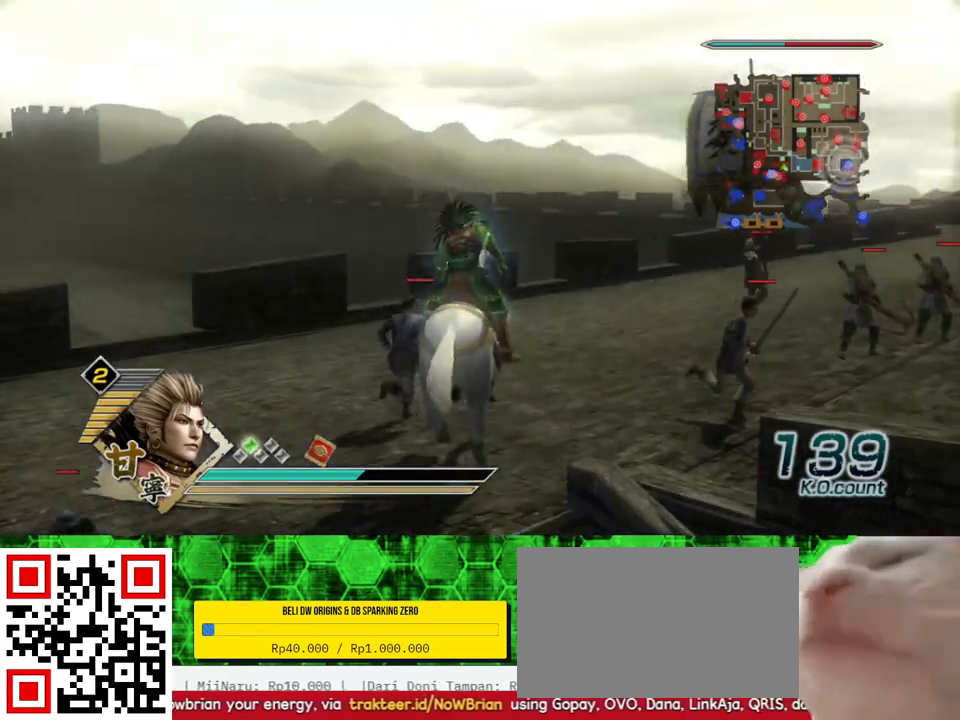
{"dt_ms": 500, "buttons": [], "left_stick": "right", "right_stick": "center", "events": [[350, "right_stick", "left"], [500, "right_stick", "center"]]}
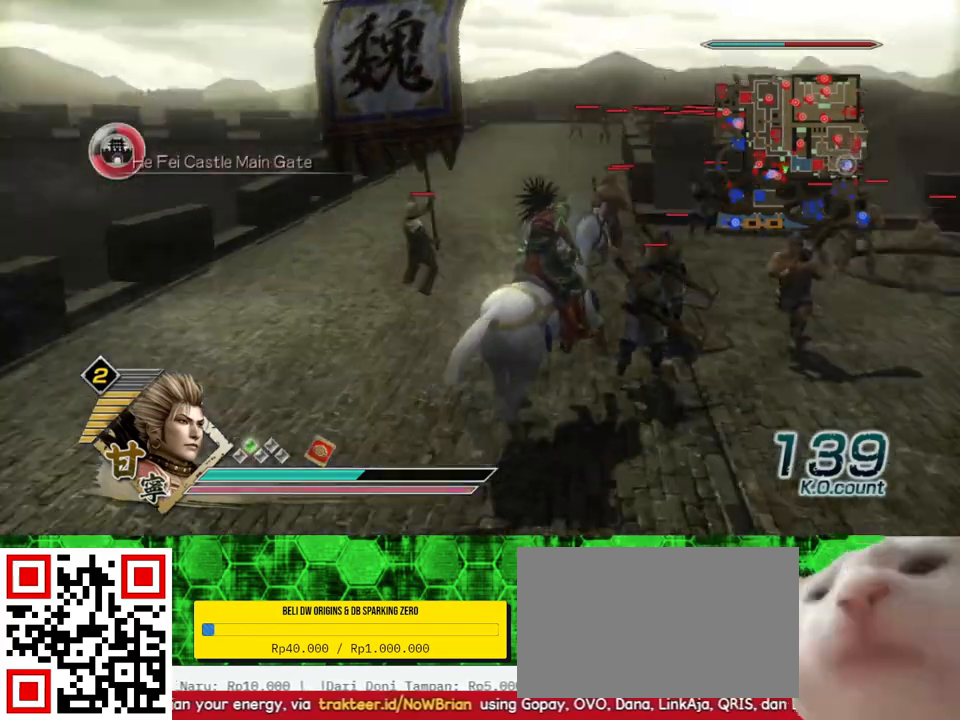
{"dt_ms": 500, "buttons": [], "left_stick": "up", "right_stick": "center", "events": [[50, "left_stick", "up"], [200, "R2", "down"], [200, "left_stick", "up-left"], [317, "R2", "up"], [400, "left_stick", "up"]]}
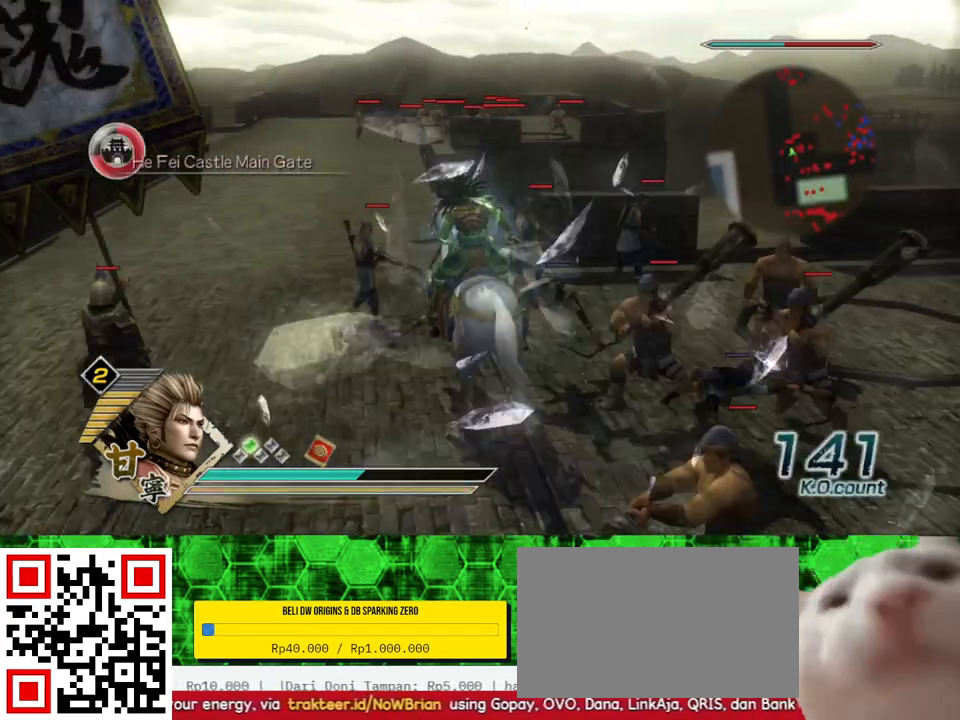
{"dt_ms": 500, "buttons": [], "left_stick": "up-left", "right_stick": "center", "events": [[317, "left_stick", "up-left"]]}
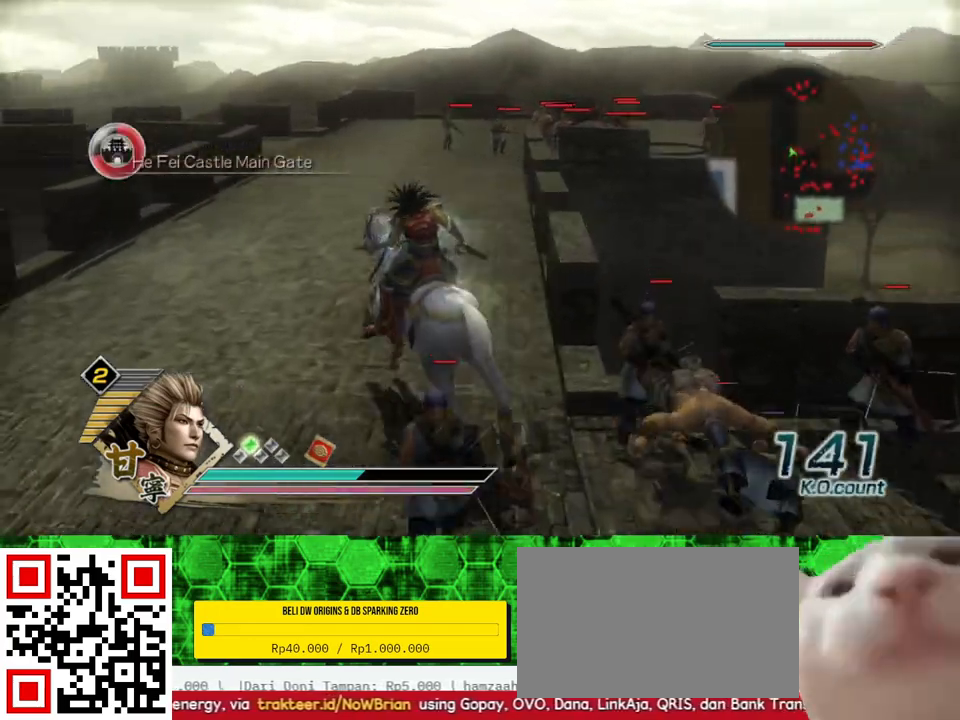
{"dt_ms": 500, "buttons": [], "left_stick": "up-right", "right_stick": "center", "events": [[150, "left_stick", "up"], [467, "left_stick", "up-right"]]}
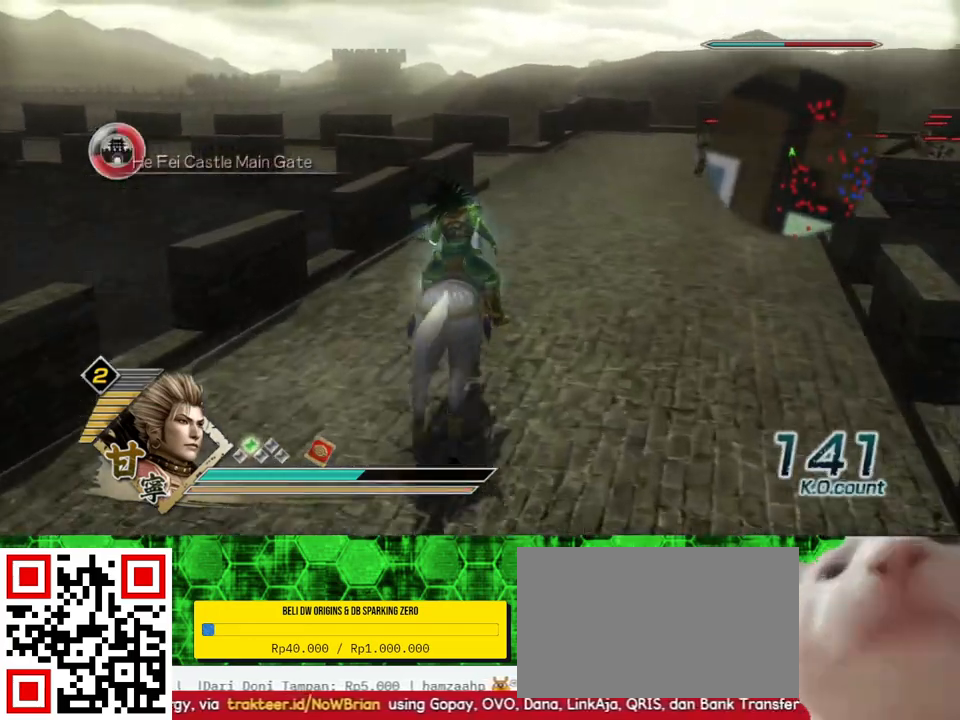
{"dt_ms": 500, "buttons": [], "left_stick": "up-left", "right_stick": "center", "events": [[50, "right_stick", "left"], [167, "right_stick", "center"], [183, "R2", "down"], [300, "R2", "up"], [450, "left_stick", "up-left"]]}
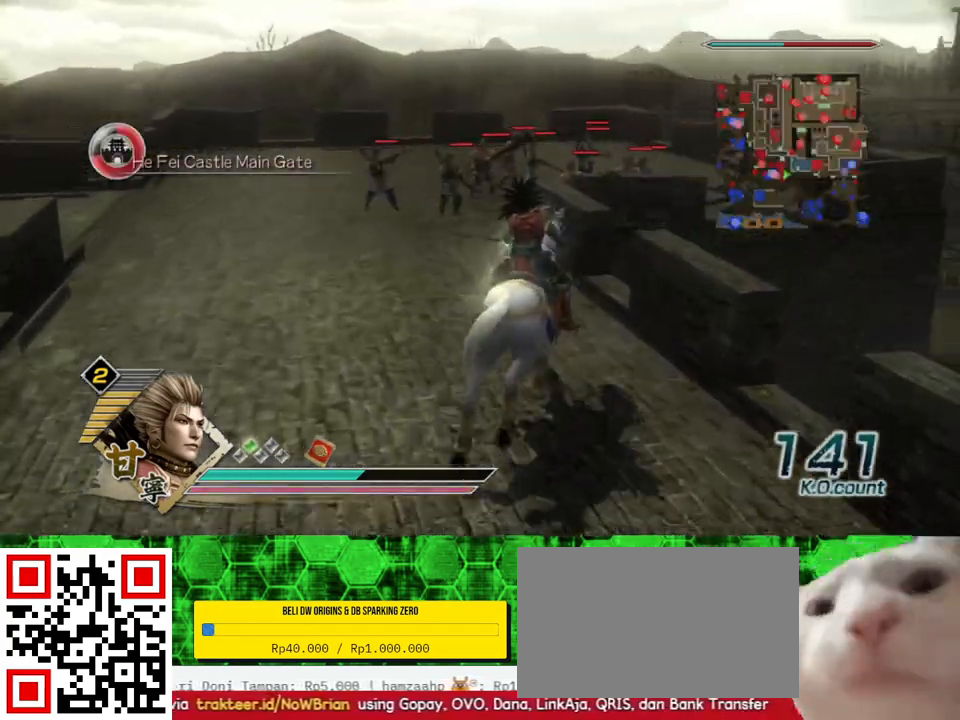
{"dt_ms": 500, "buttons": [], "left_stick": "center", "right_stick": "center", "events": [[100, "left_stick", "center"]]}
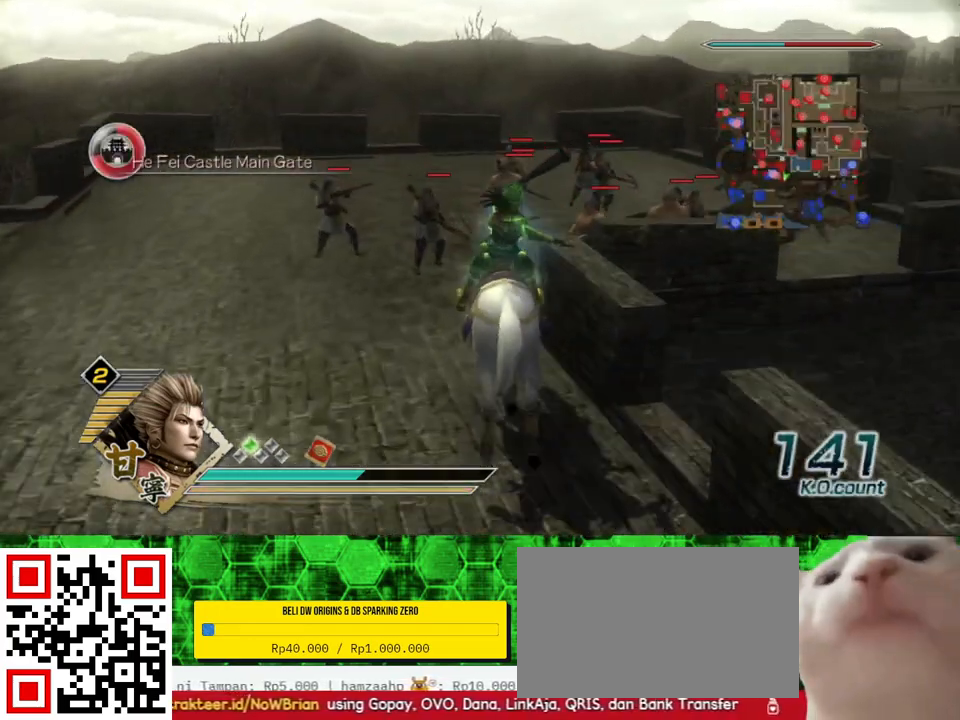
{"dt_ms": 500, "buttons": [], "left_stick": "center", "right_stick": "left", "events": [[200, "right_stick", "left"]]}
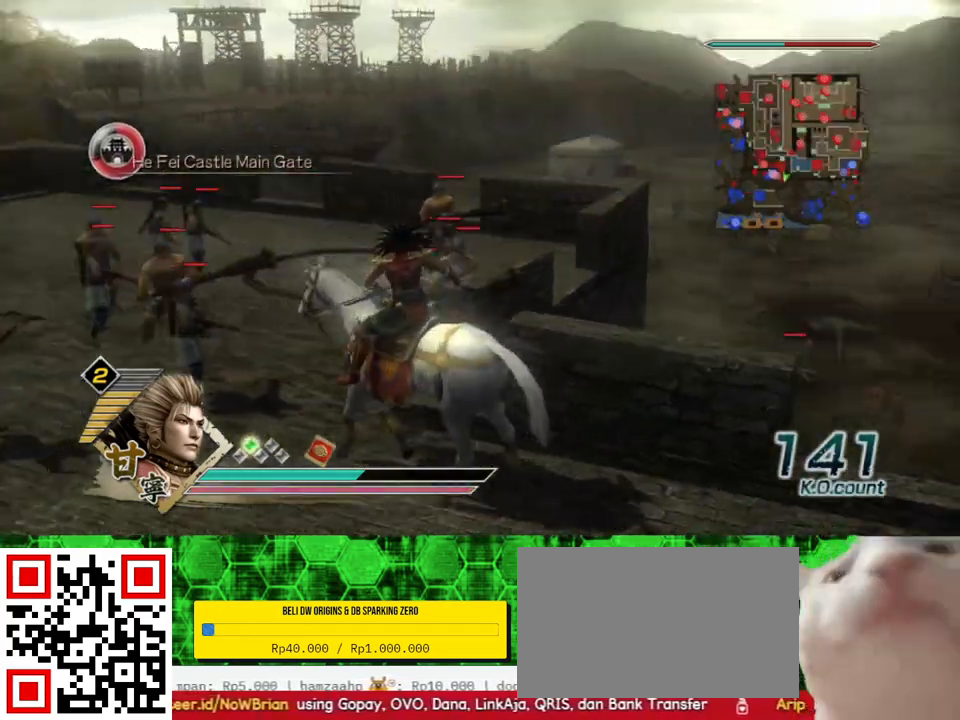
{"dt_ms": 500, "buttons": [], "left_stick": "up", "right_stick": "center", "events": [[200, "right_stick", "center"], [267, "left_stick", "up"]]}
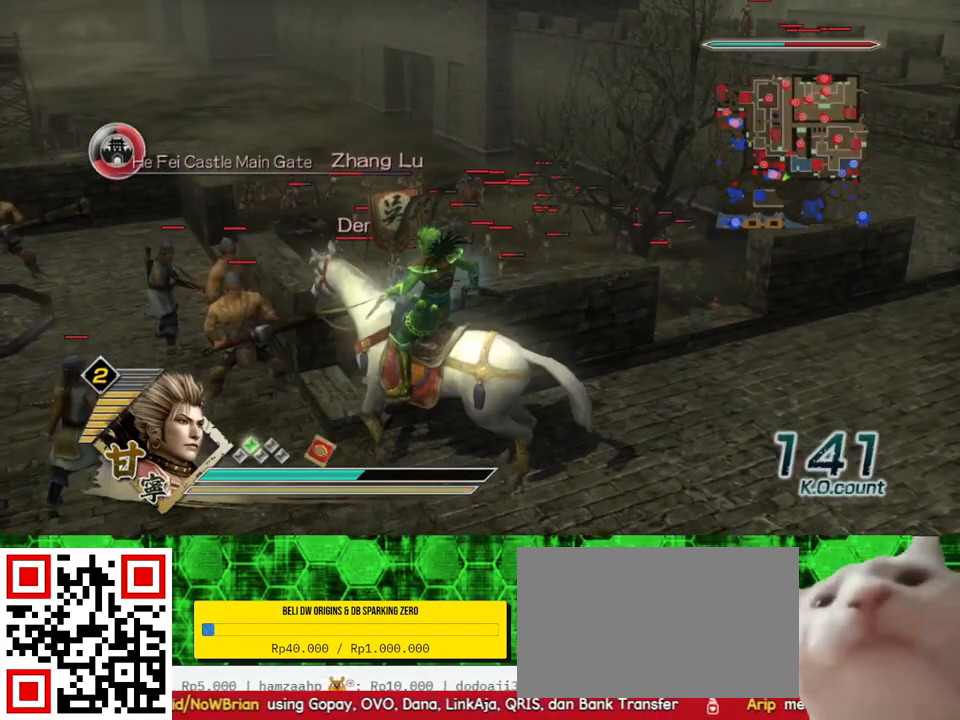
{"dt_ms": 500, "buttons": [], "left_stick": "up-left", "right_stick": "center", "events": [[367, "left_stick", "up-left"]]}
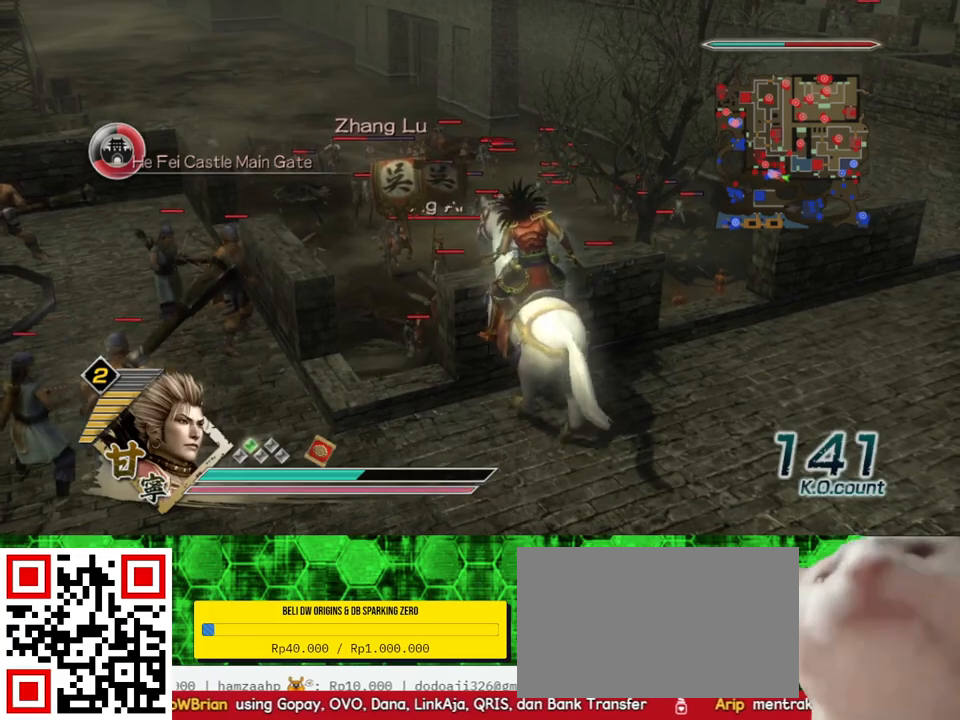
{"dt_ms": 500, "buttons": [], "left_stick": "up", "right_stick": "center", "events": [[133, "left_stick", "up"]]}
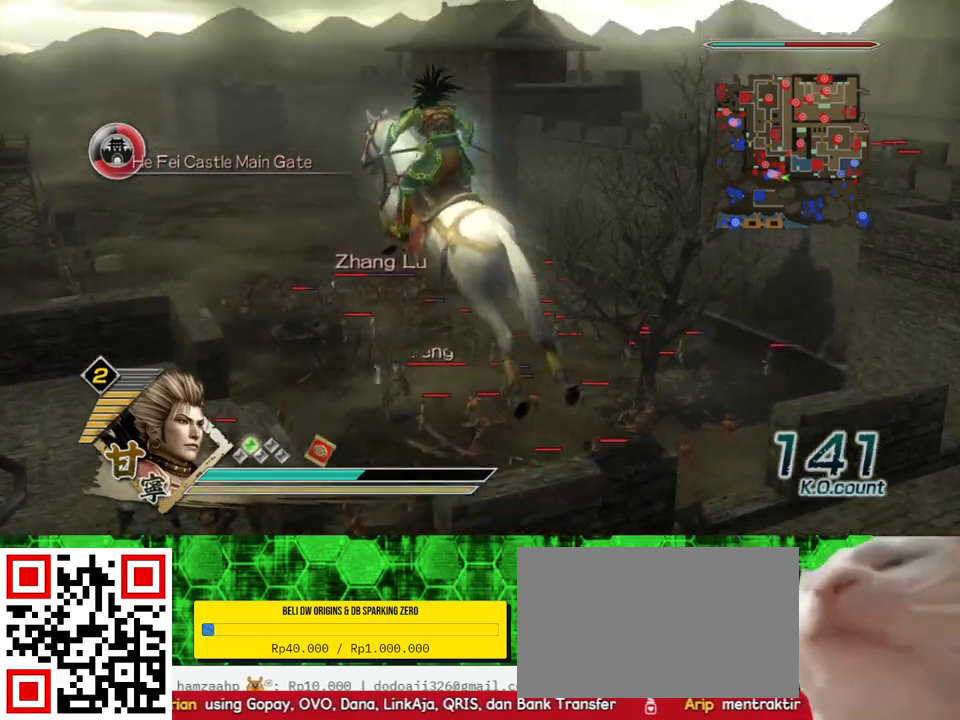
{"dt_ms": 500, "buttons": [], "left_stick": "up", "right_stick": "center", "events": []}
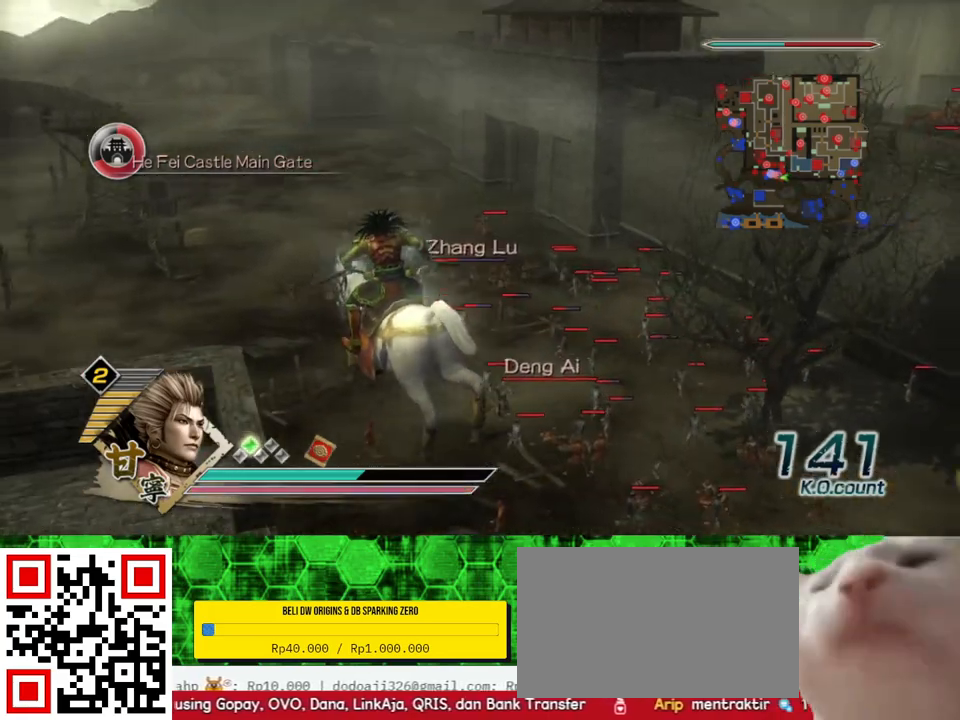
{"dt_ms": 500, "buttons": [], "left_stick": "up", "right_stick": "center", "events": []}
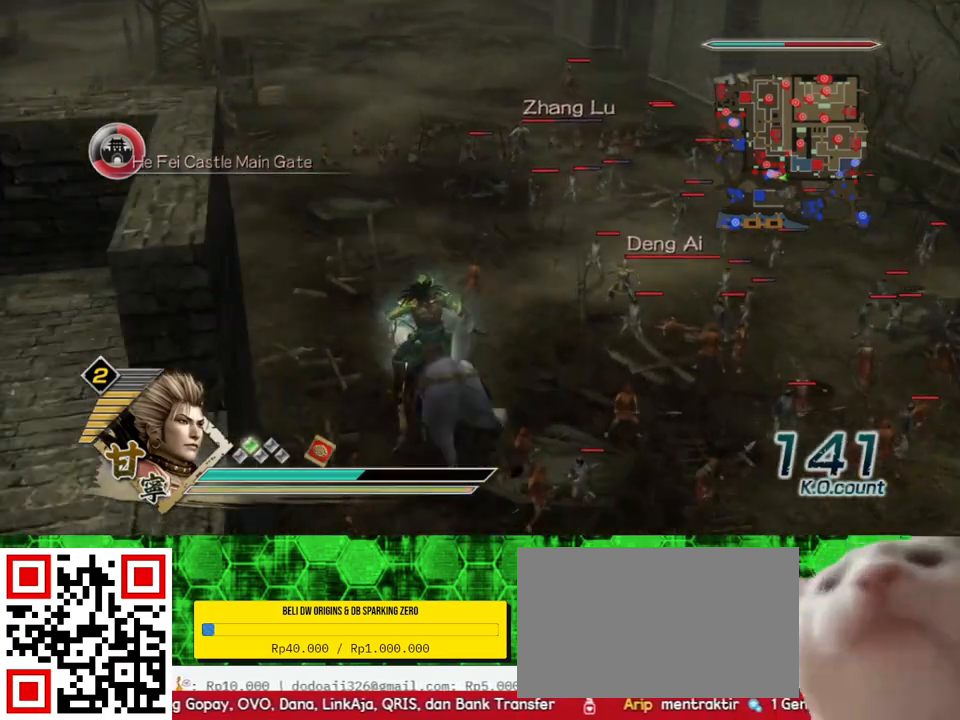
{"dt_ms": 500, "buttons": [], "left_stick": "up", "right_stick": "center", "events": []}
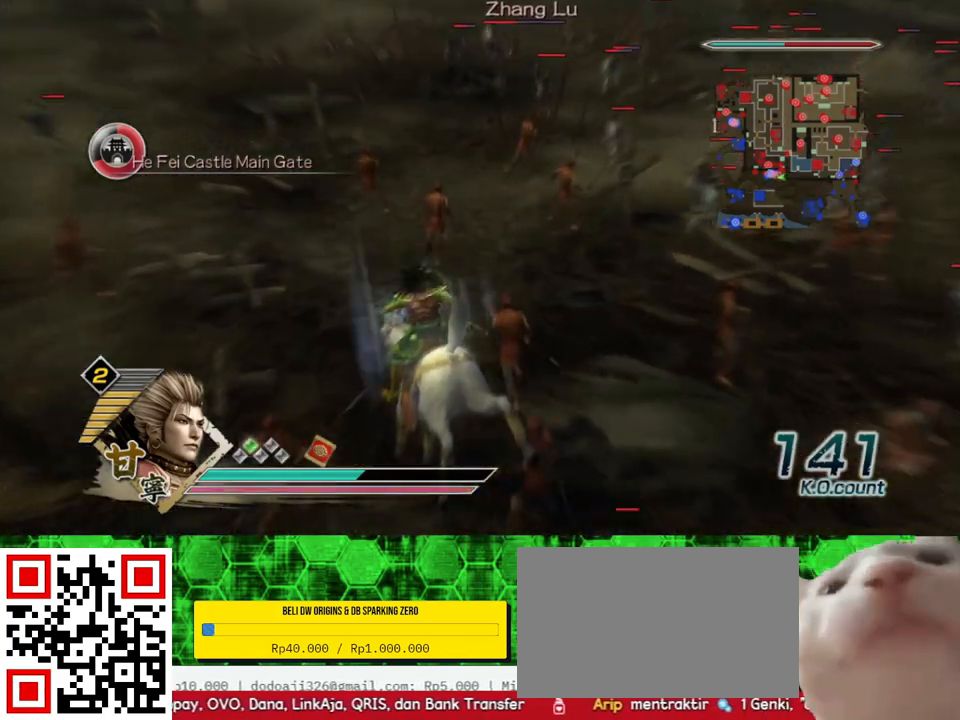
{"dt_ms": 500, "buttons": [], "left_stick": "up", "right_stick": "center", "events": []}
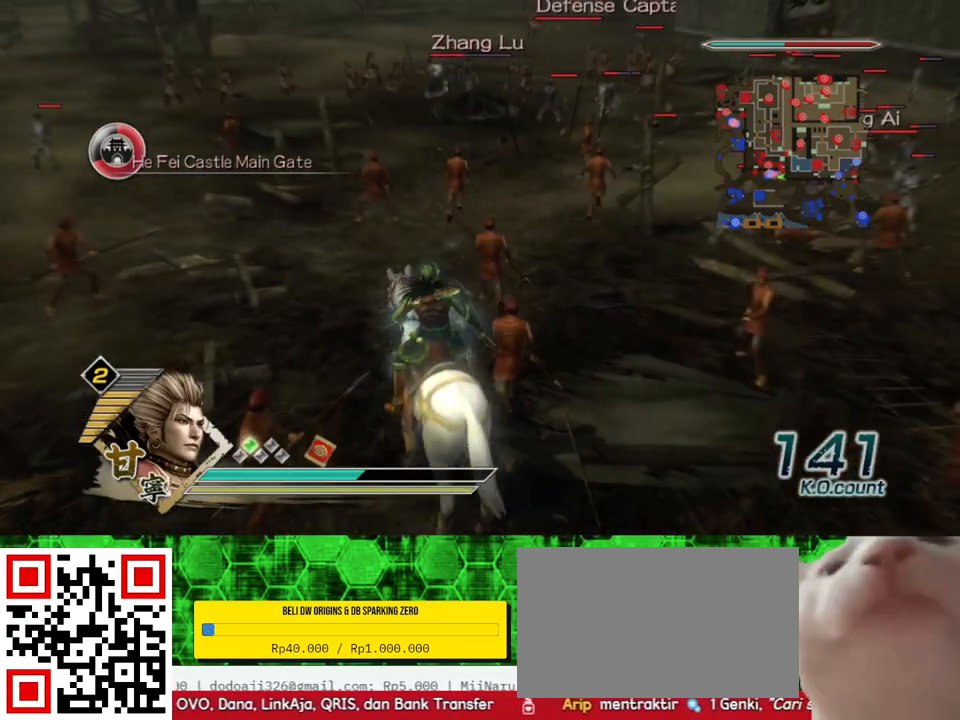
{"dt_ms": 500, "buttons": [], "left_stick": "up", "right_stick": "center", "events": []}
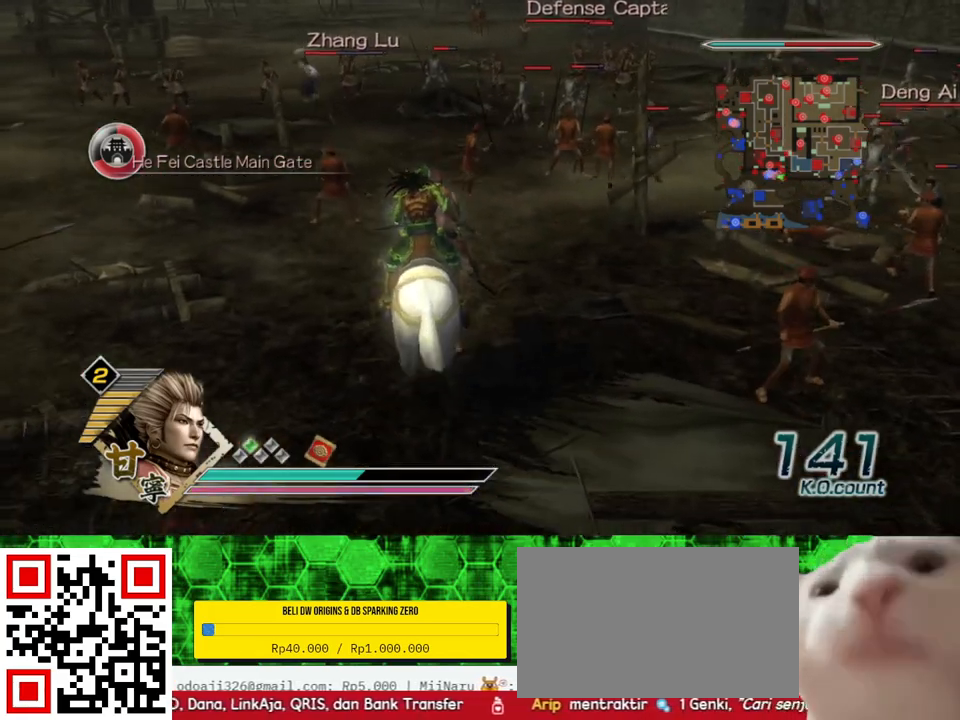
{"dt_ms": 500, "buttons": [], "left_stick": "up", "right_stick": "center", "events": []}
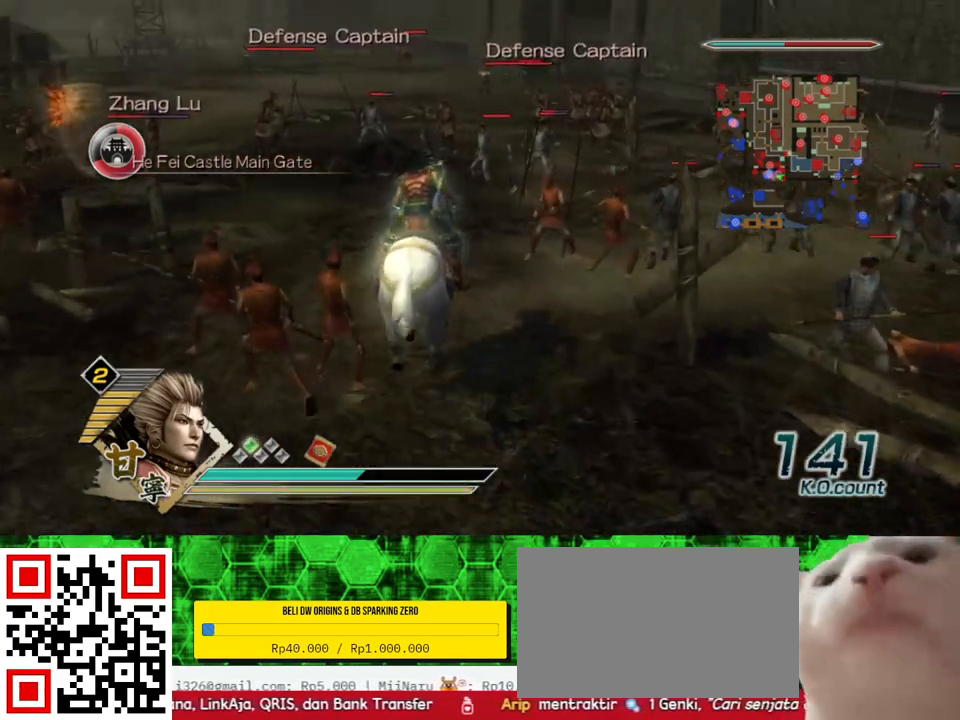
{"dt_ms": 500, "buttons": [], "left_stick": "up", "right_stick": "center", "events": [[350, "A", "down"], [500, "A", "up"]]}